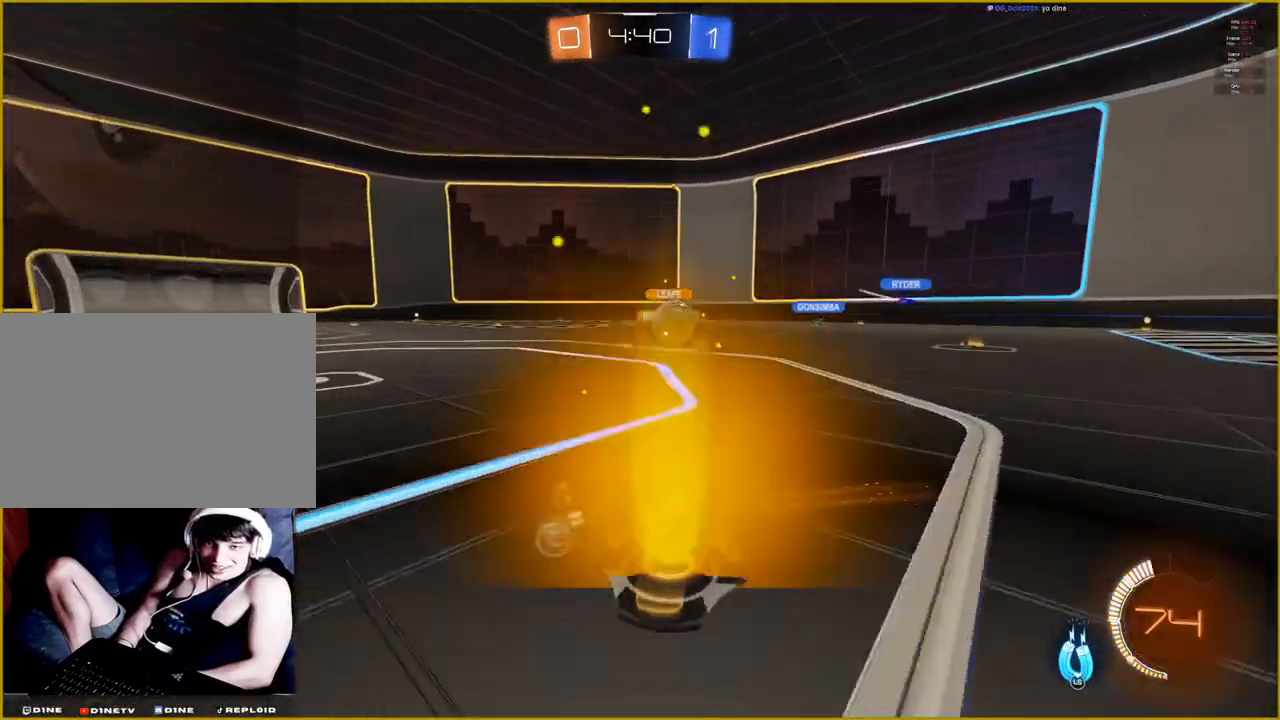
Gameplay with a controller (PlayStation layout); each line is a JSON object with the inputs held at the frame after it. "events" lists button and stick changes between this image and that frame as [ms after this image, input, new state], when the widget could be followed in between.
{"buttons": ["L1"], "left_stick": "right", "right_stick": "center", "events": [[333, "L1", "down"]]}
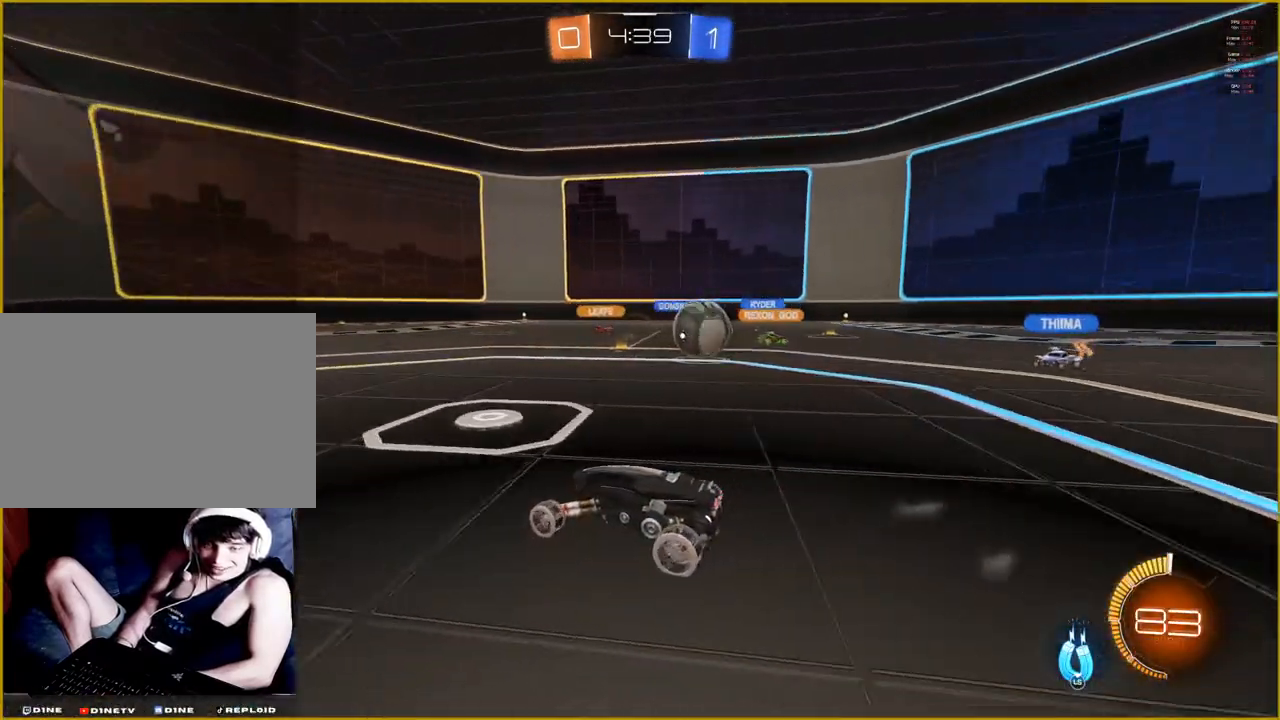
{"buttons": ["L1"], "left_stick": "right", "right_stick": "center", "events": []}
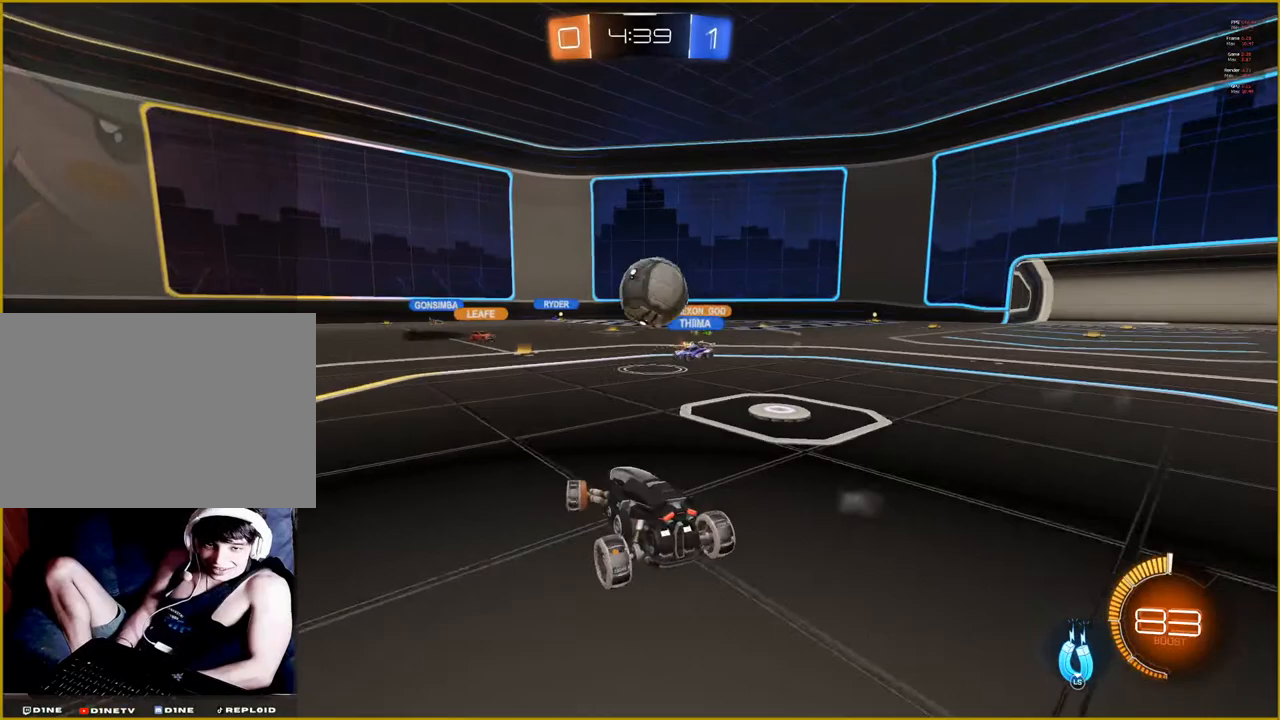
{"buttons": ["R2"], "left_stick": "right", "right_stick": "center", "events": [[17, "L1", "up"], [33, "R2", "down"]]}
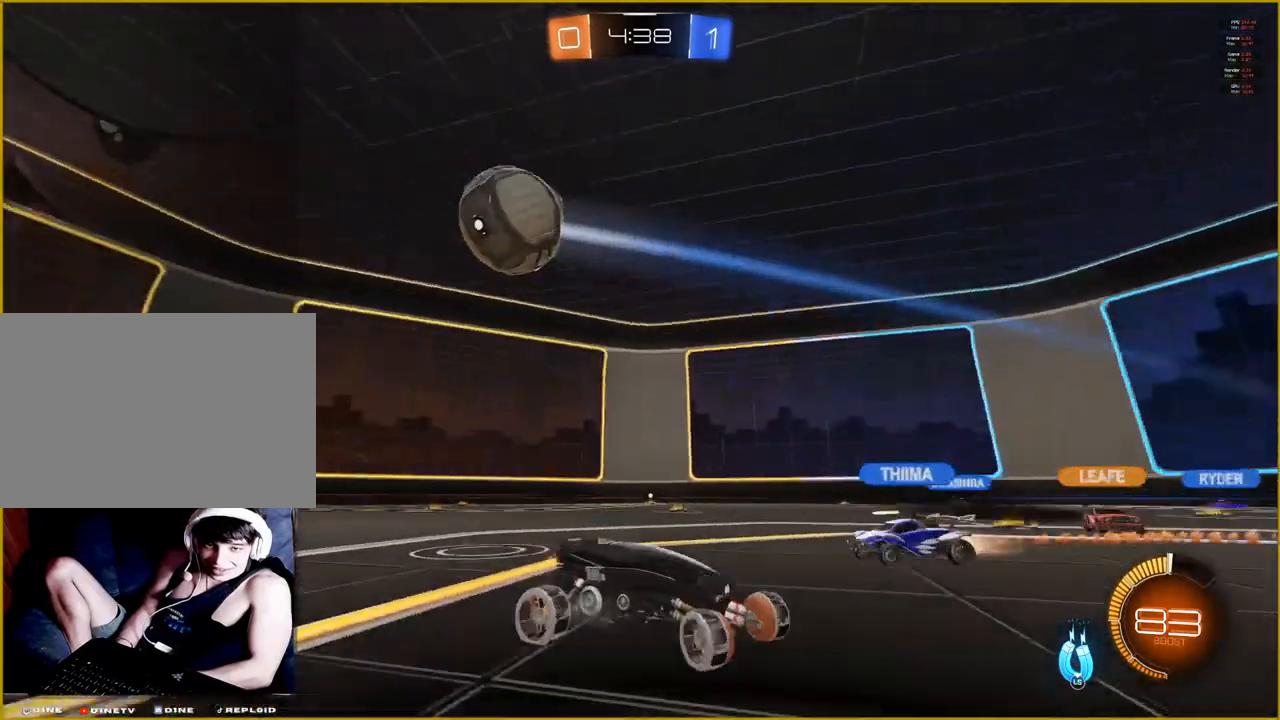
{"buttons": ["R2"], "left_stick": "right", "right_stick": "center", "events": []}
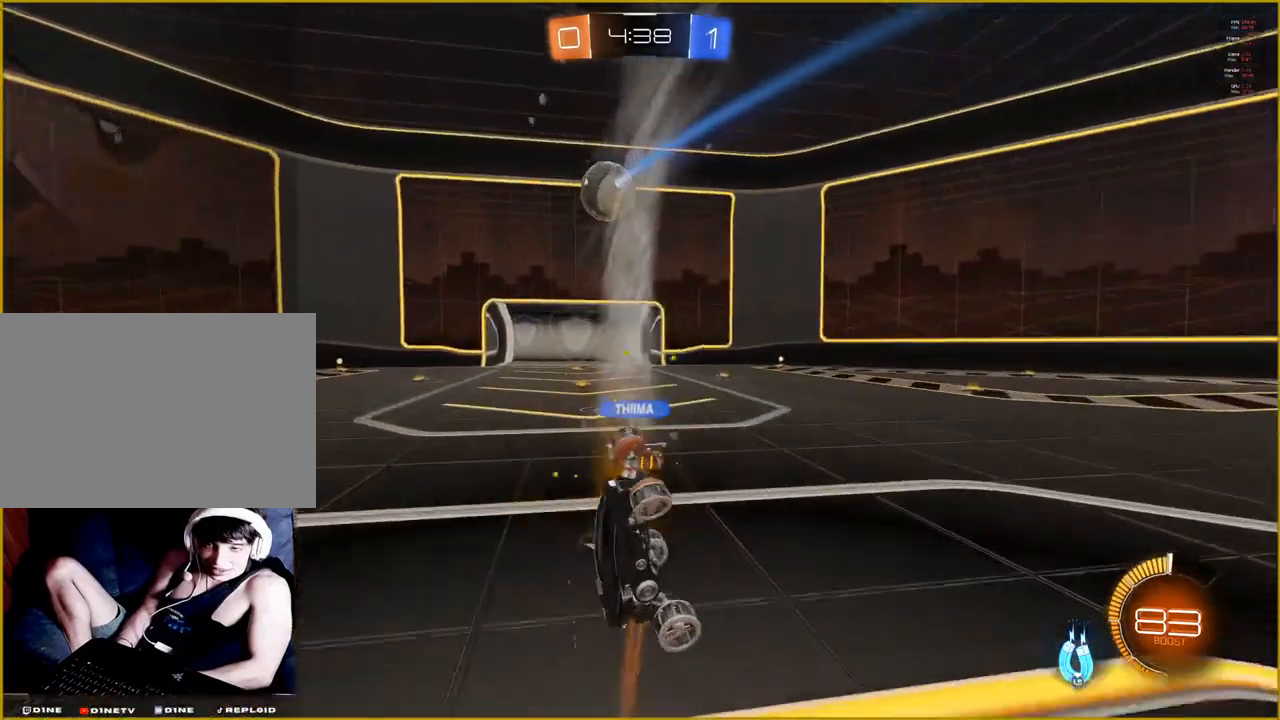
{"buttons": ["R2"], "left_stick": "right", "right_stick": "center", "events": []}
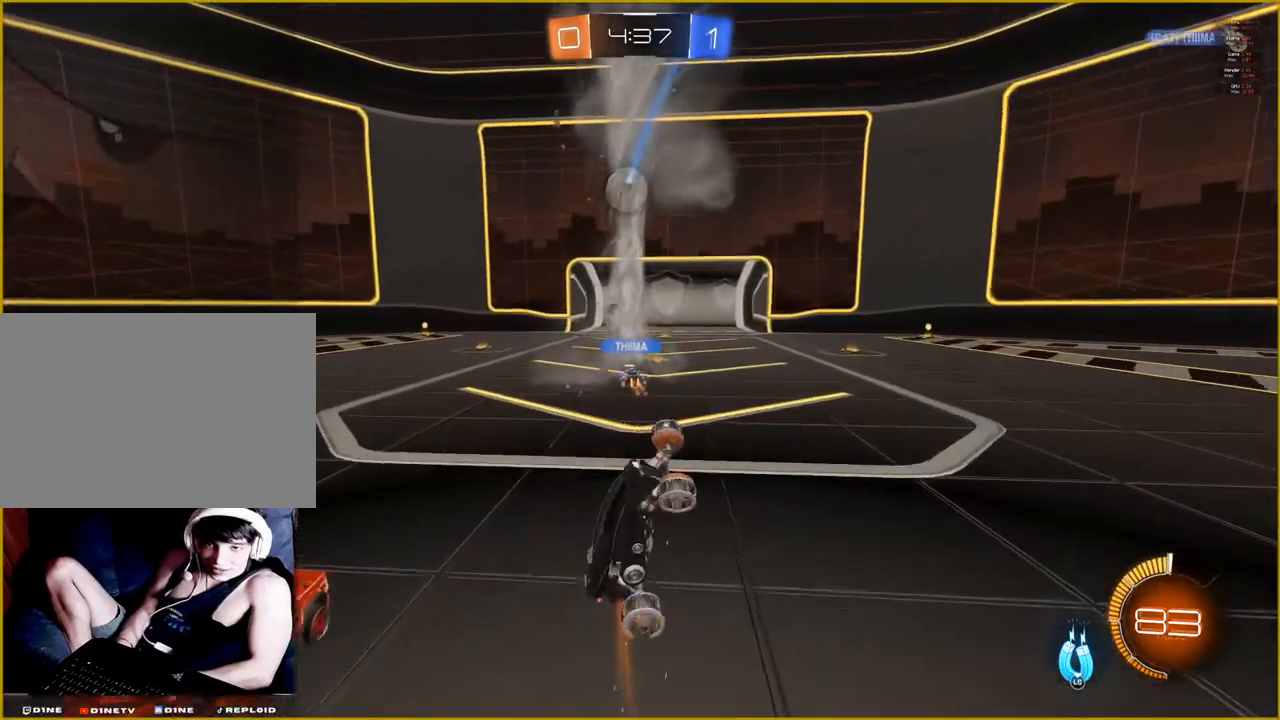
{"buttons": ["R2"], "left_stick": "center", "right_stick": "center", "events": [[67, "left_stick", "center"]]}
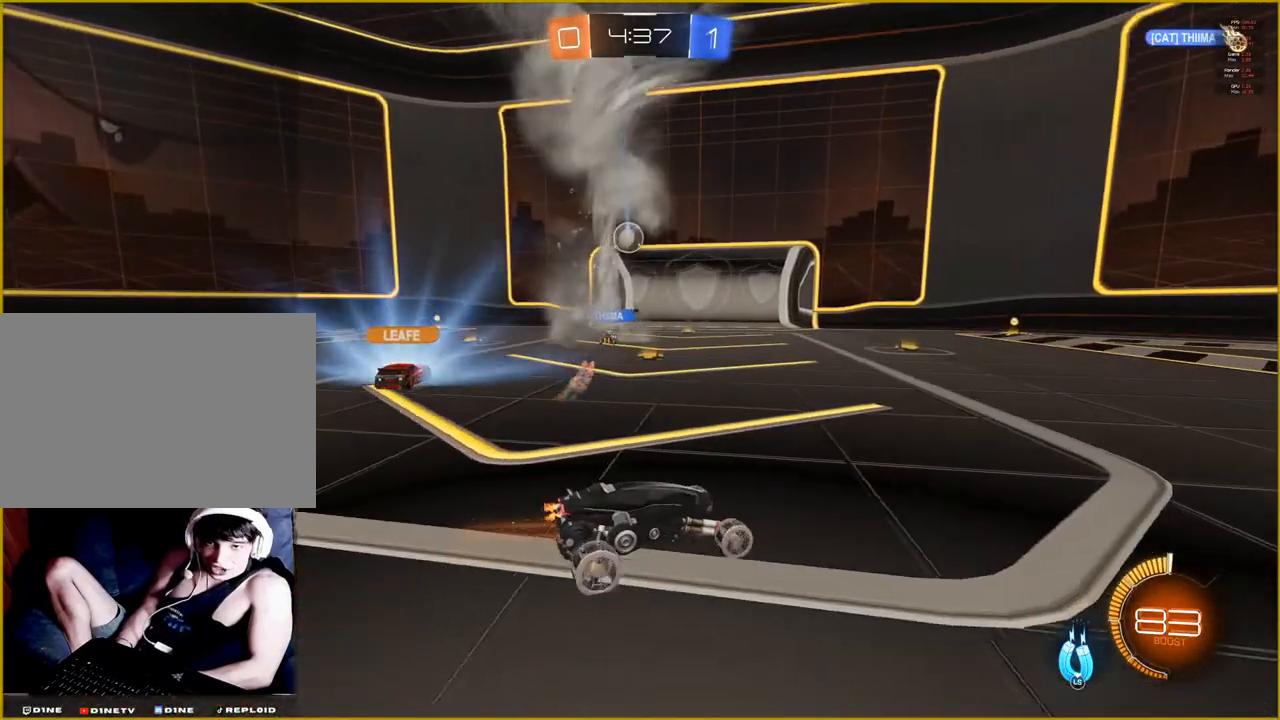
{"buttons": ["R2"], "left_stick": "center", "right_stick": "center", "events": []}
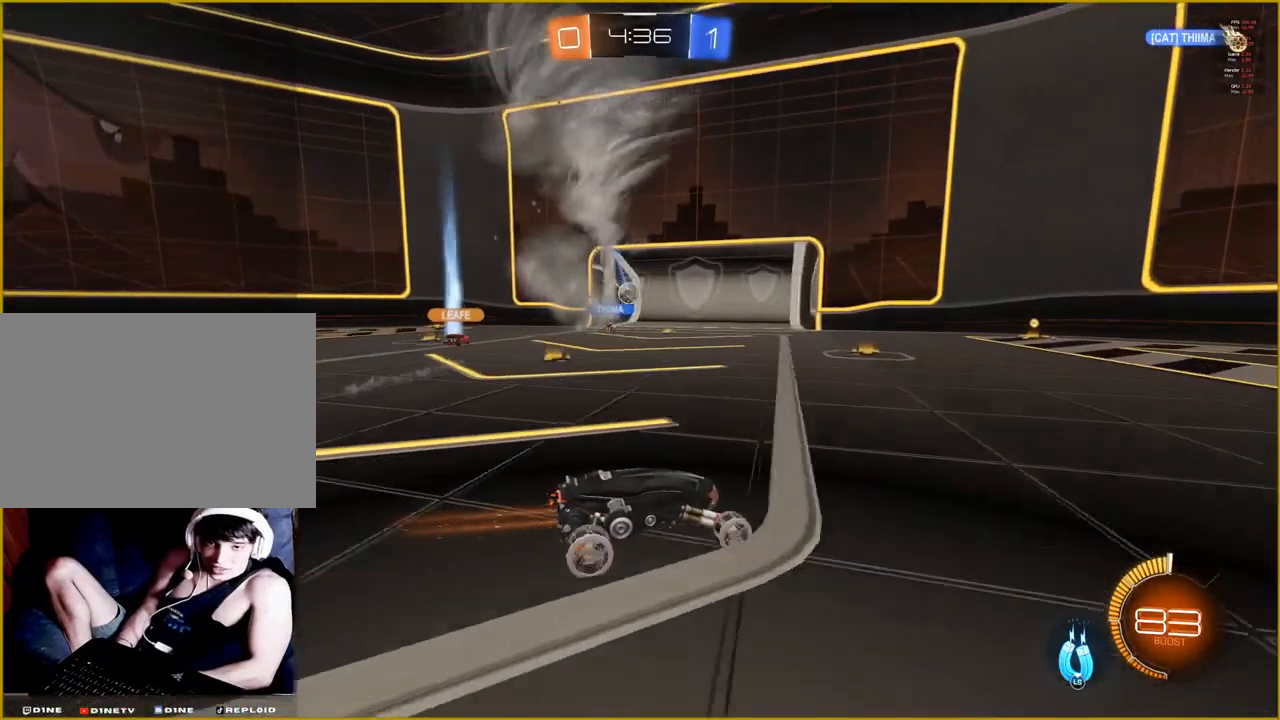
{"buttons": [], "left_stick": "center", "right_stick": "center", "events": [[50, "R2", "up"]]}
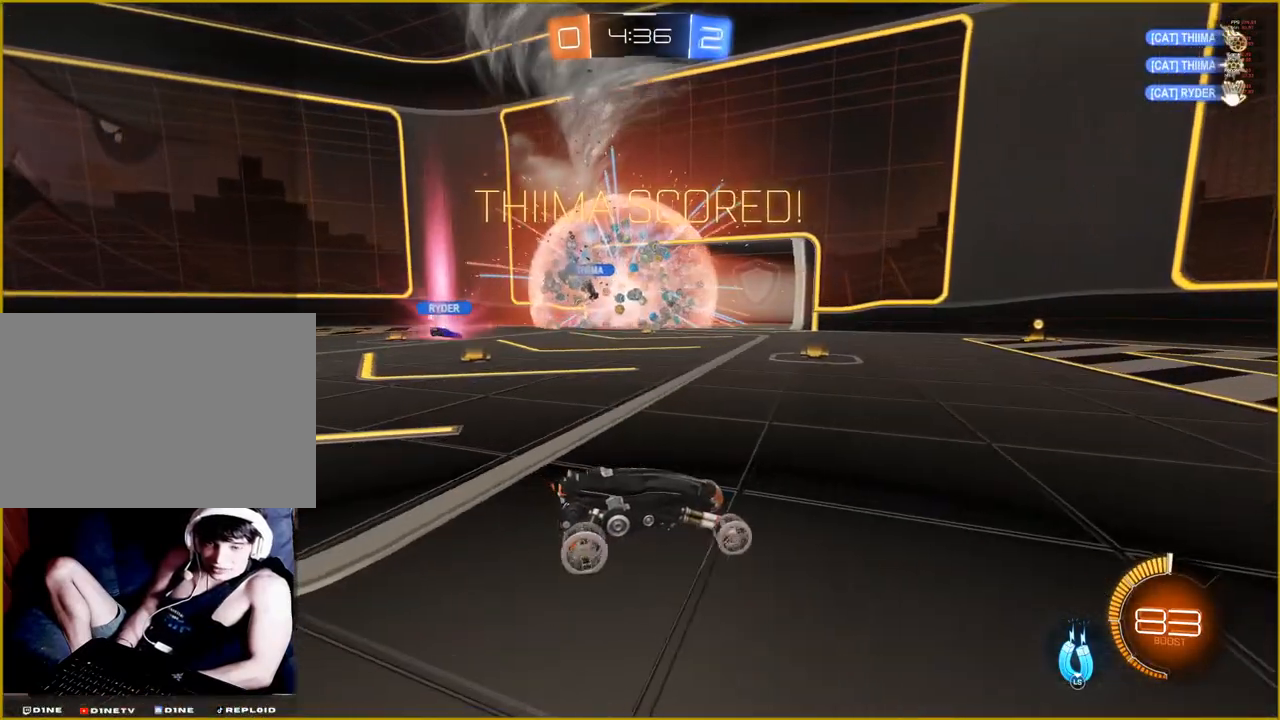
{"buttons": [], "left_stick": "center", "right_stick": "center", "events": []}
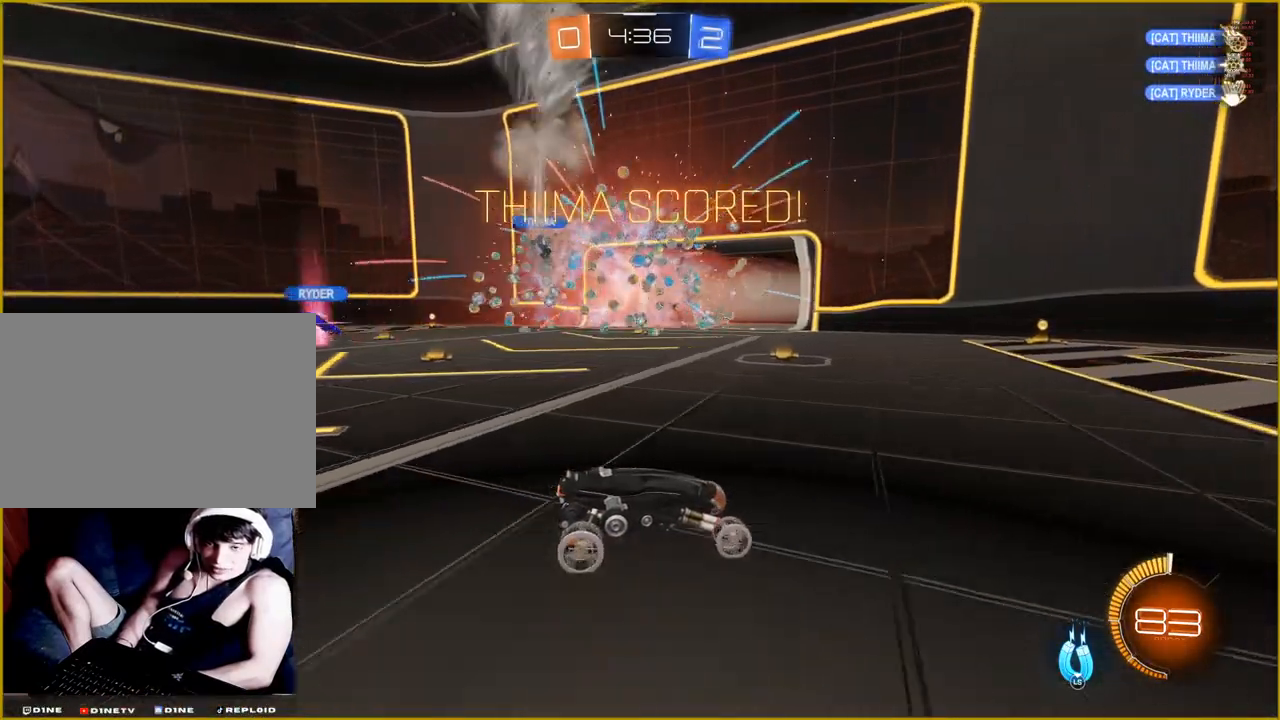
{"buttons": [], "left_stick": "center", "right_stick": "center", "events": []}
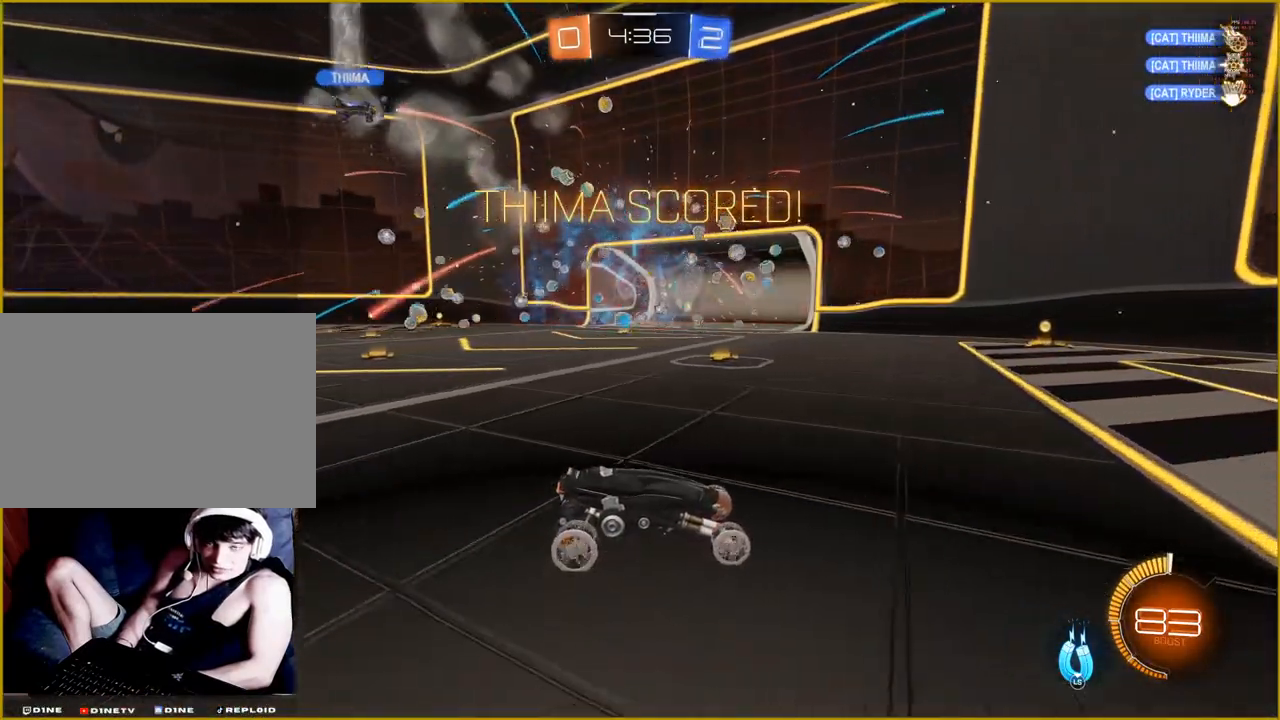
{"buttons": [], "left_stick": "center", "right_stick": "center", "events": []}
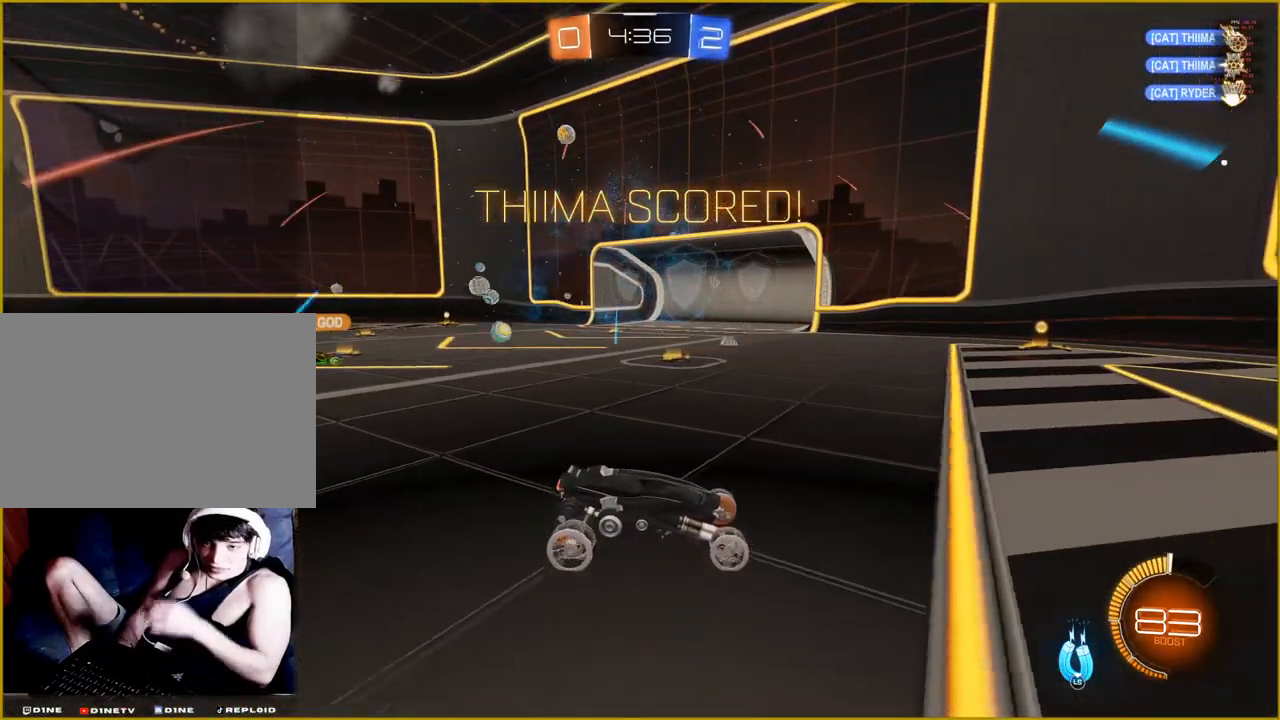
{"buttons": [], "left_stick": "center", "right_stick": "center", "events": []}
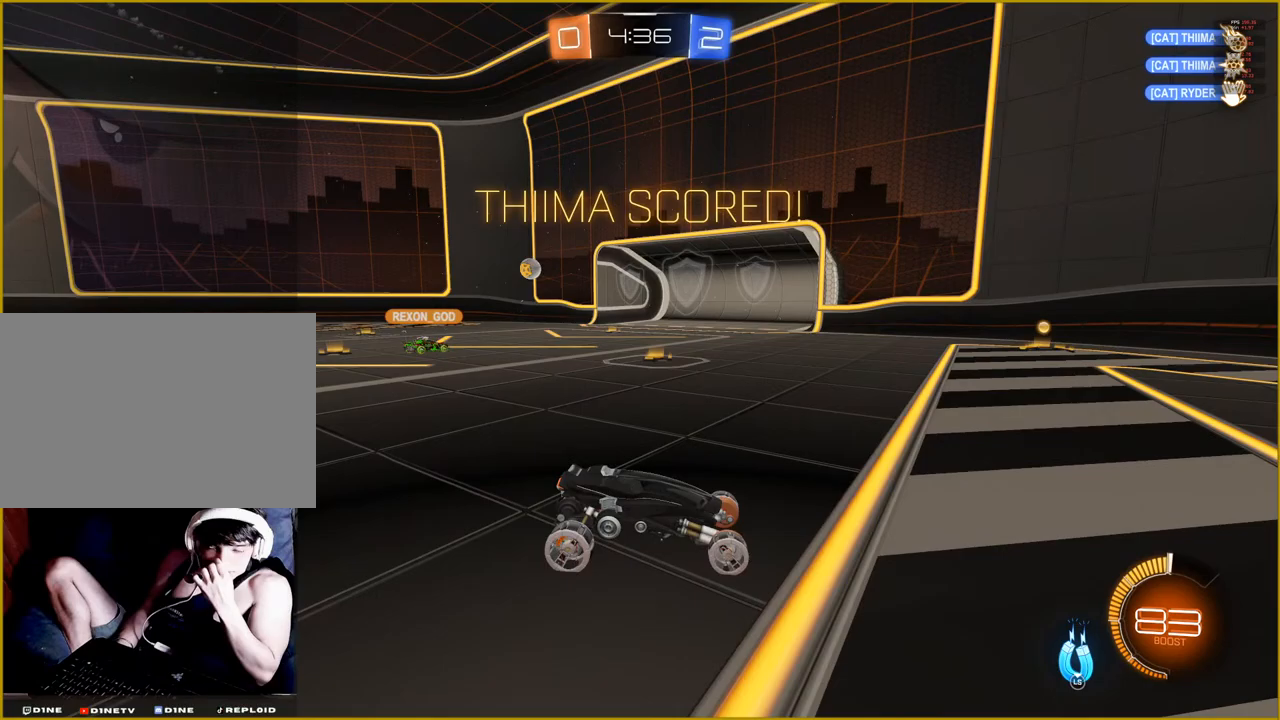
{"buttons": [], "left_stick": "center", "right_stick": "center", "events": []}
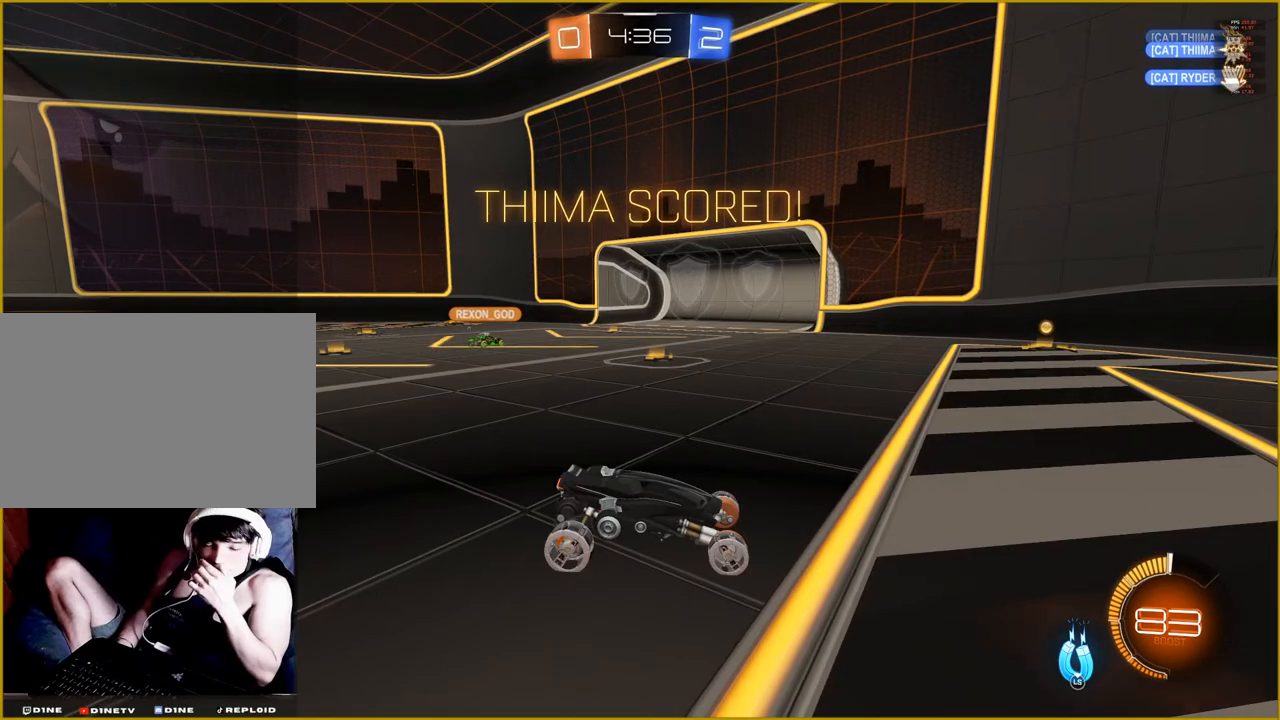
{"buttons": [], "left_stick": "center", "right_stick": "center", "events": []}
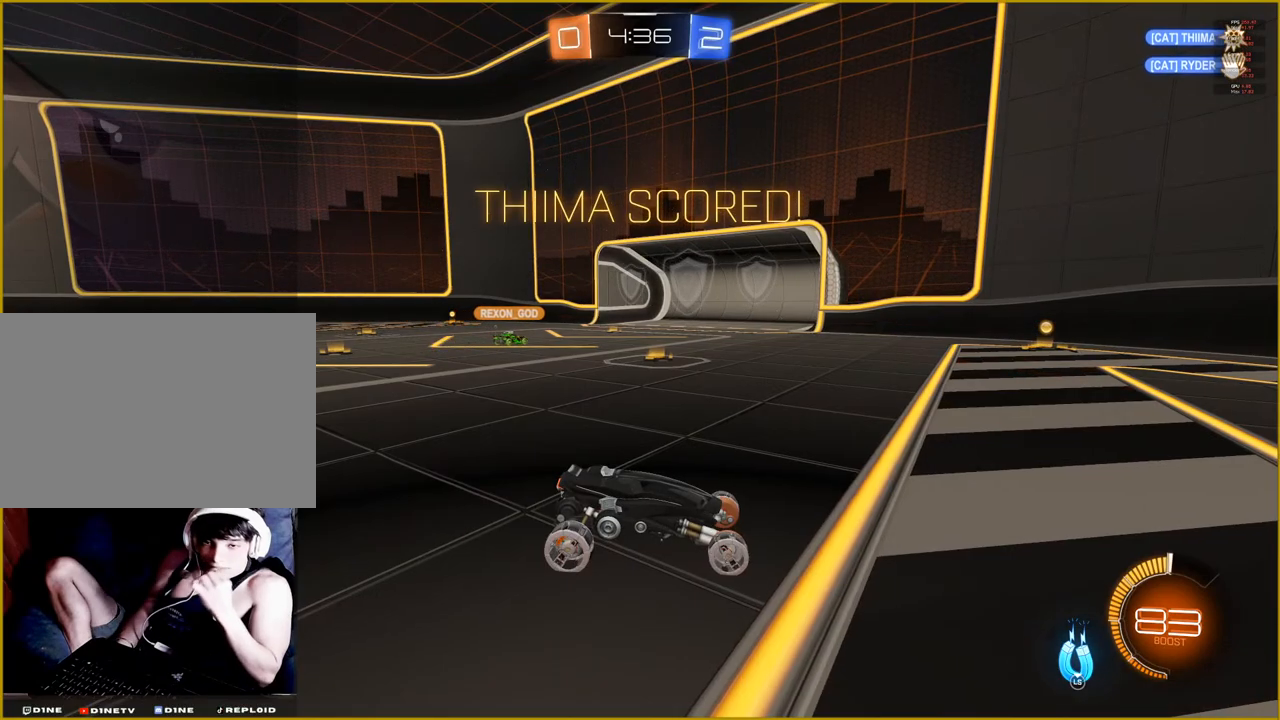
{"buttons": [], "left_stick": "center", "right_stick": "center", "events": [[167, "R2", "down"], [400, "R2", "up"]]}
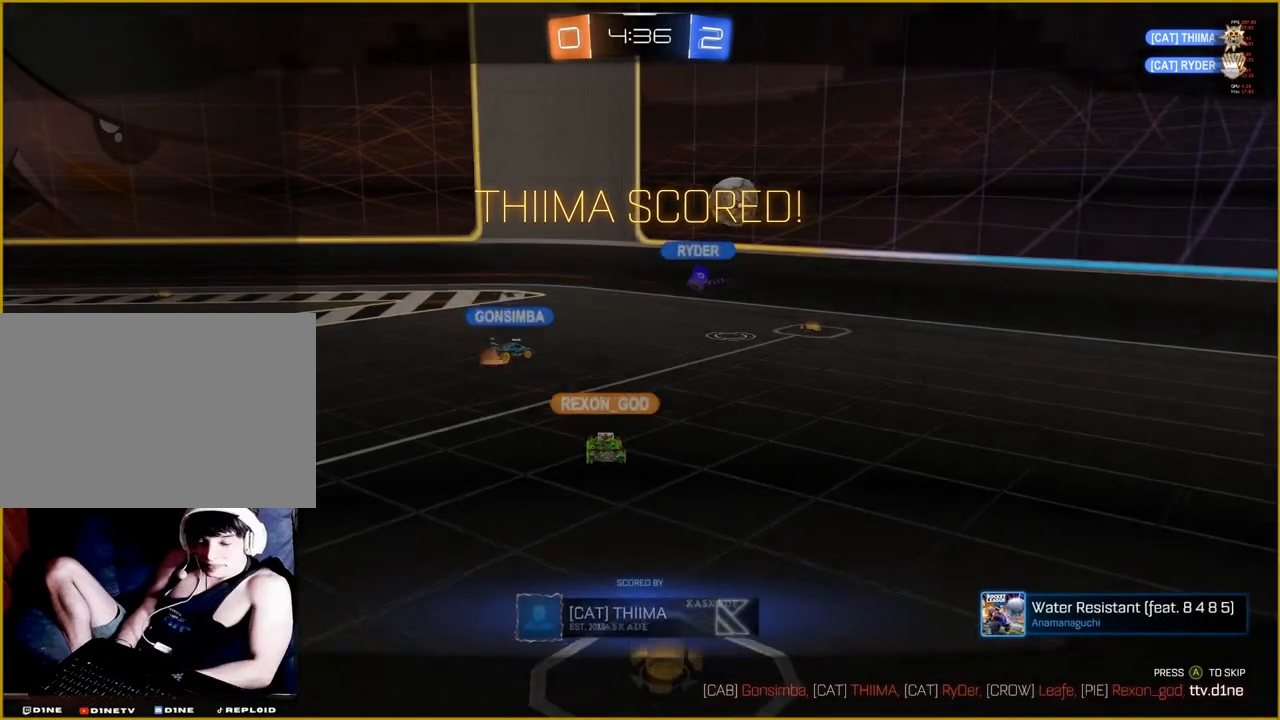
{"buttons": [], "left_stick": "center", "right_stick": "center", "events": []}
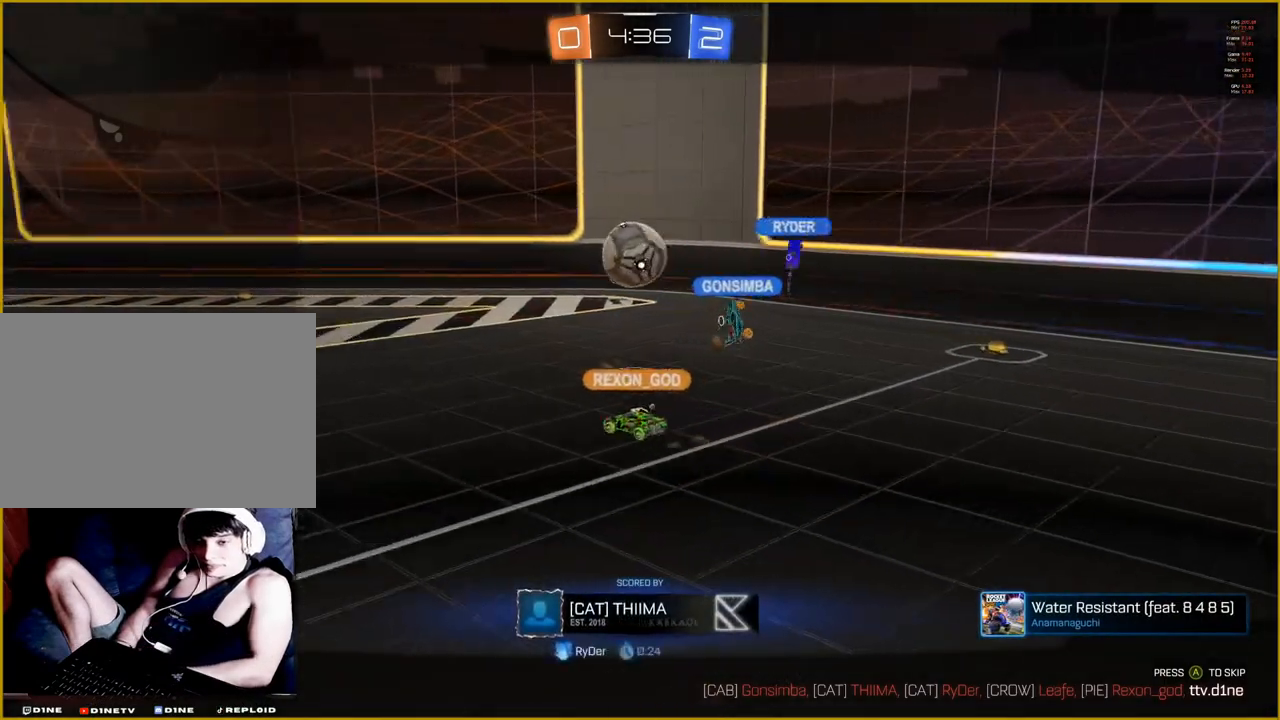
{"buttons": [], "left_stick": "center", "right_stick": "center", "events": []}
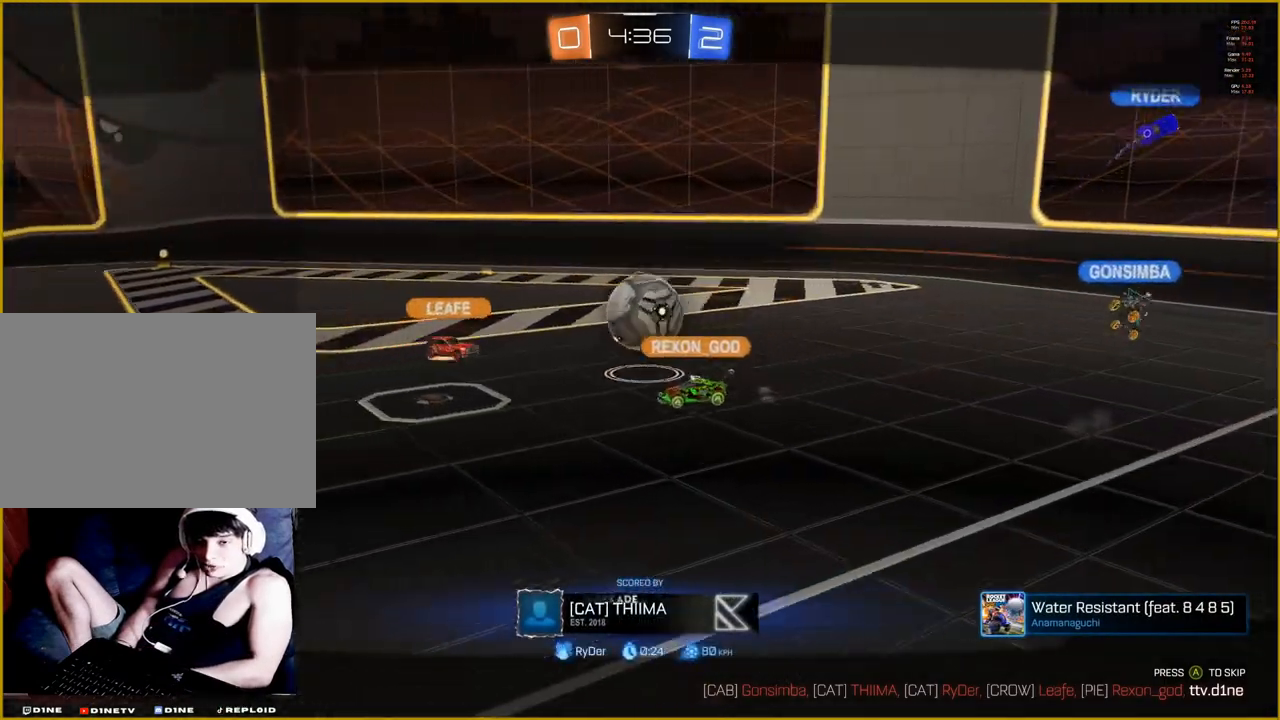
{"buttons": [], "left_stick": "center", "right_stick": "center", "events": []}
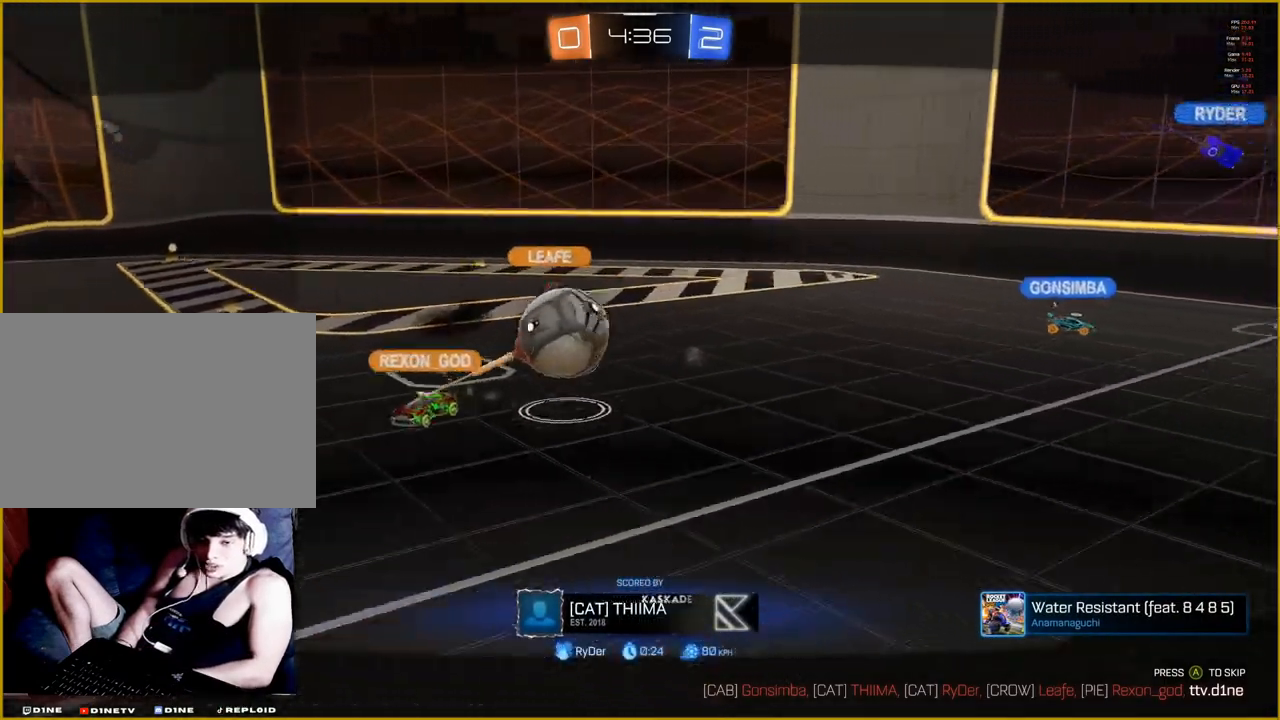
{"buttons": ["CROSS"], "left_stick": "center", "right_stick": "center", "events": [[417, "CROSS", "down"]]}
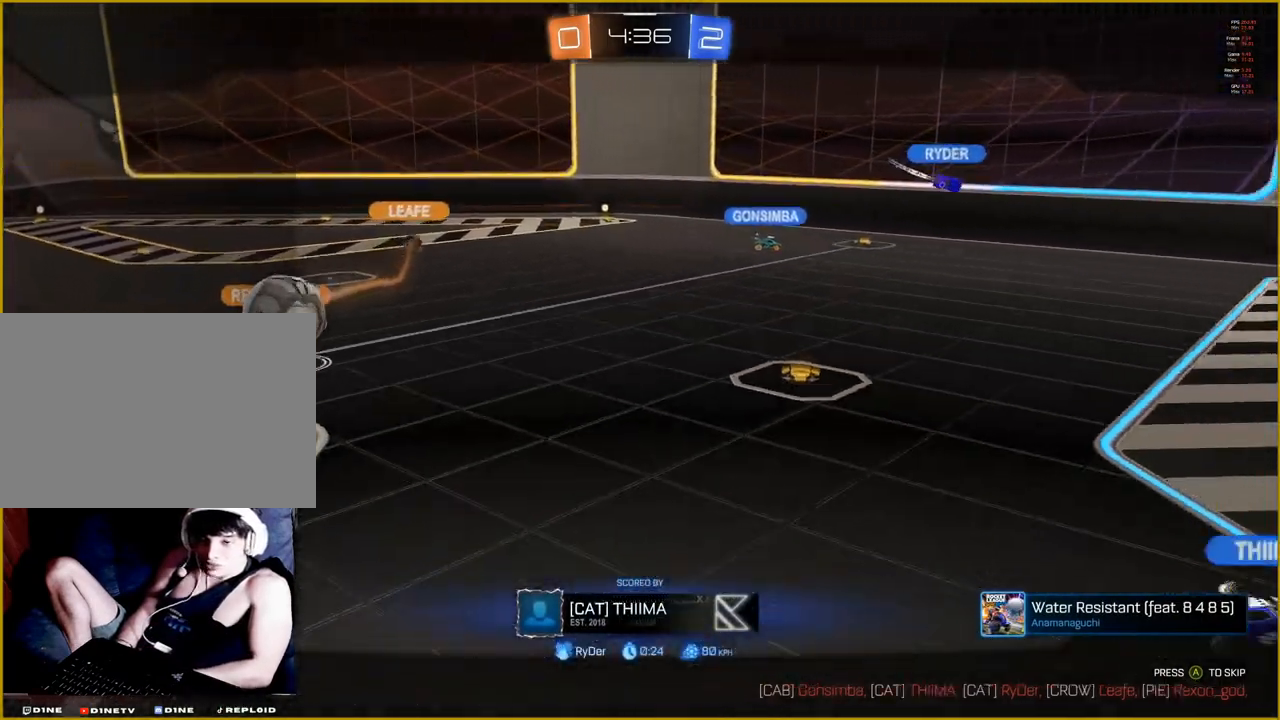
{"buttons": ["CROSS"], "left_stick": "center", "right_stick": "center", "events": [[50, "CROSS", "up"], [183, "CROSS", "down"], [317, "CROSS", "up"], [450, "CROSS", "down"], [450, "L1", "down"], [467, "L1", "up"]]}
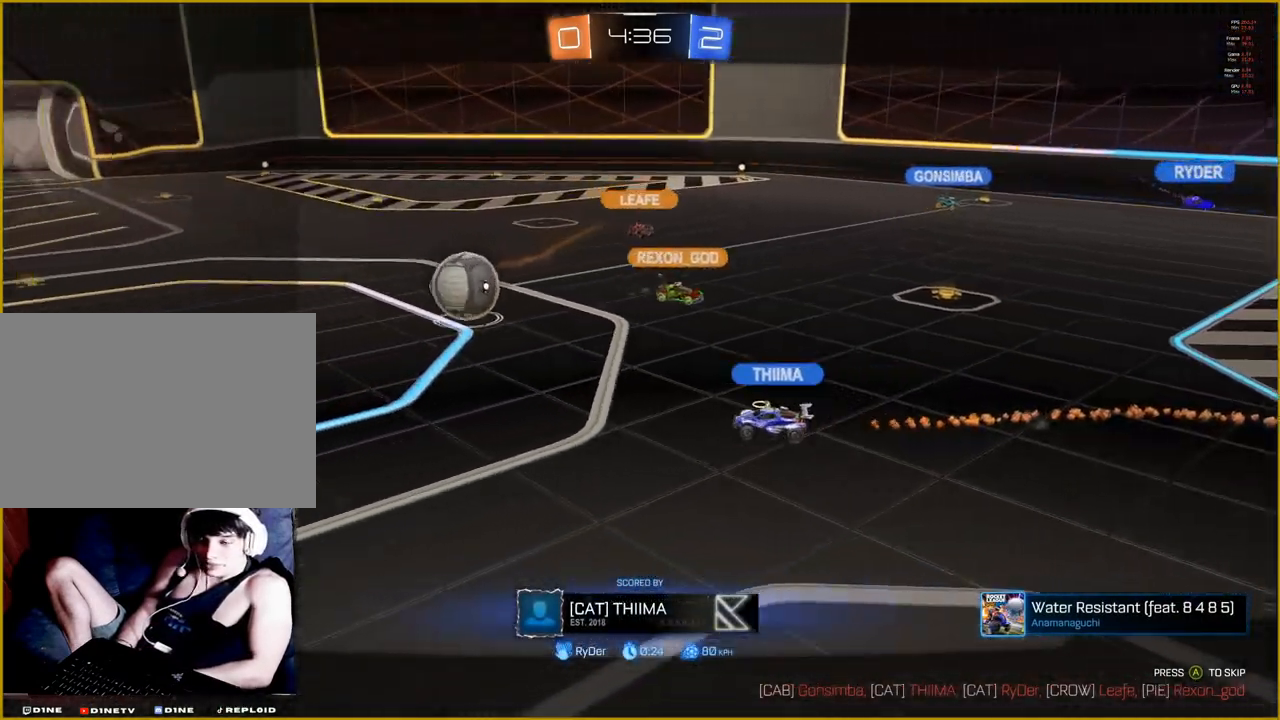
{"buttons": ["CROSS"], "left_stick": "center", "right_stick": "center", "events": [[100, "CROSS", "up"], [233, "CROSS", "down"], [367, "CROSS", "up"], [483, "CROSS", "down"]]}
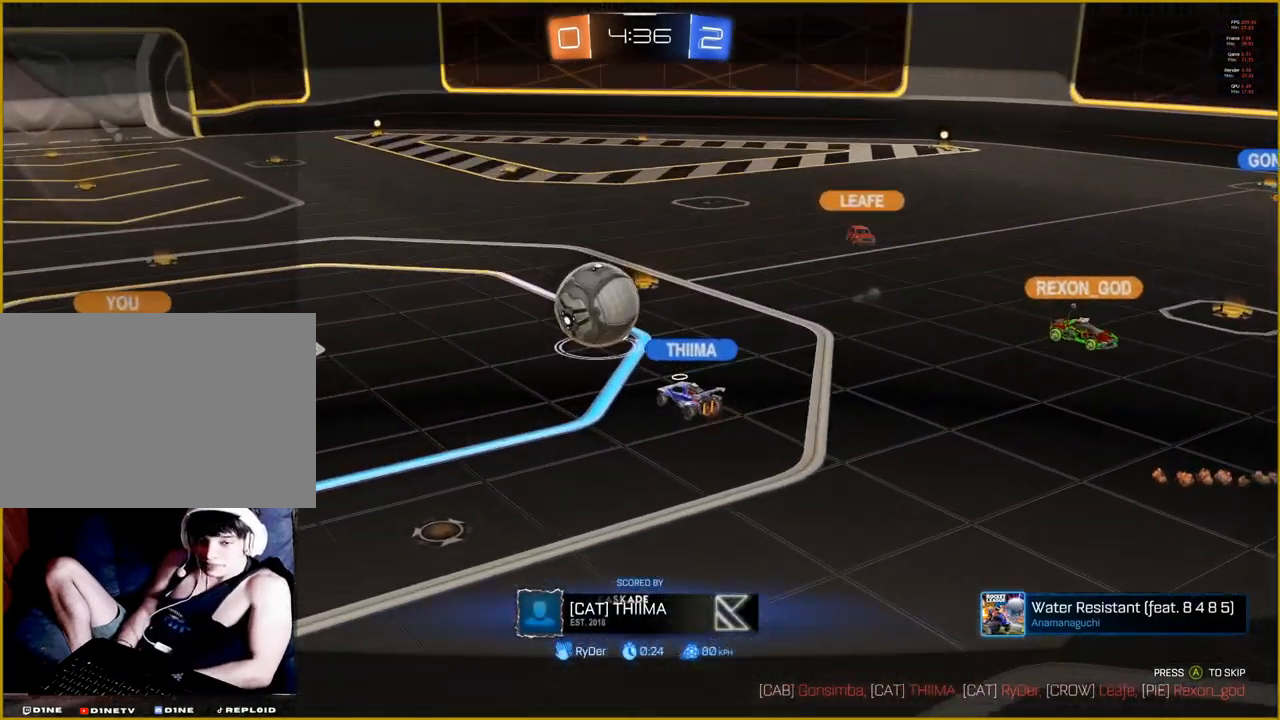
{"buttons": [], "left_stick": "center", "right_stick": "center", "events": [[150, "CROSS", "up"], [267, "CROSS", "down"], [417, "CROSS", "up"]]}
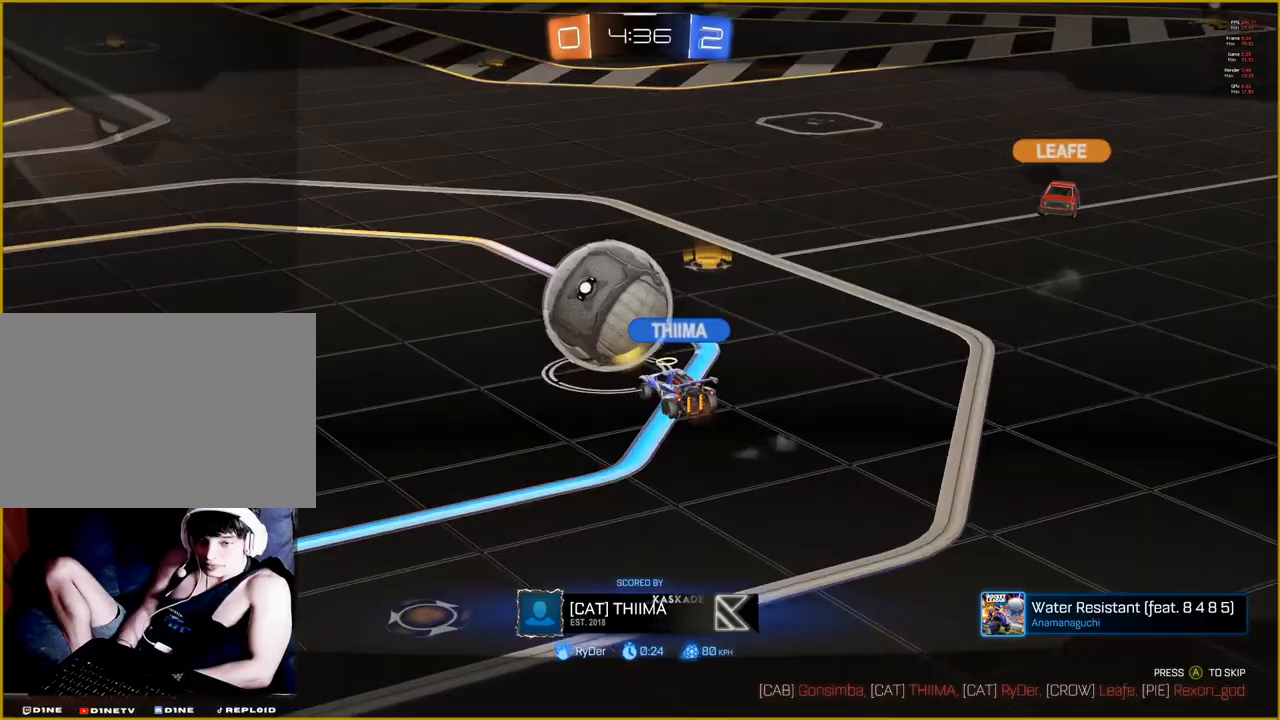
{"buttons": ["CROSS"], "left_stick": "center", "right_stick": "center"}
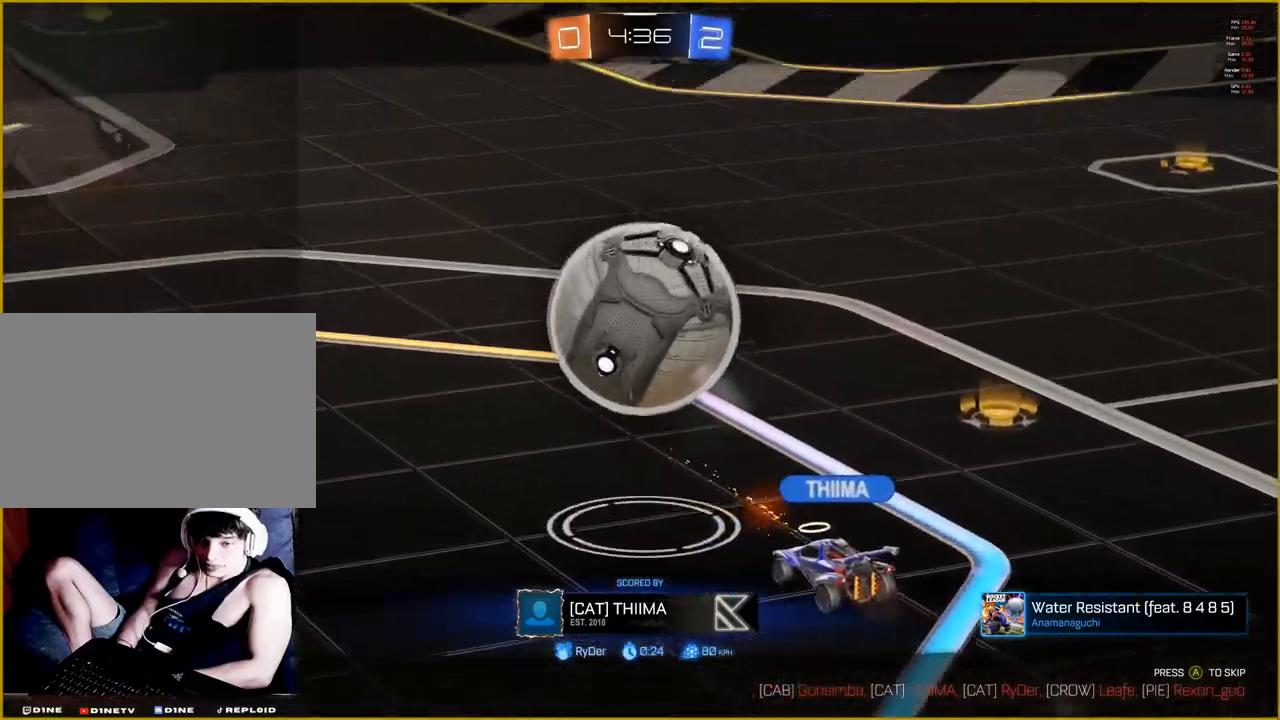
{"buttons": ["CROSS"], "left_stick": "center", "right_stick": "center", "events": []}
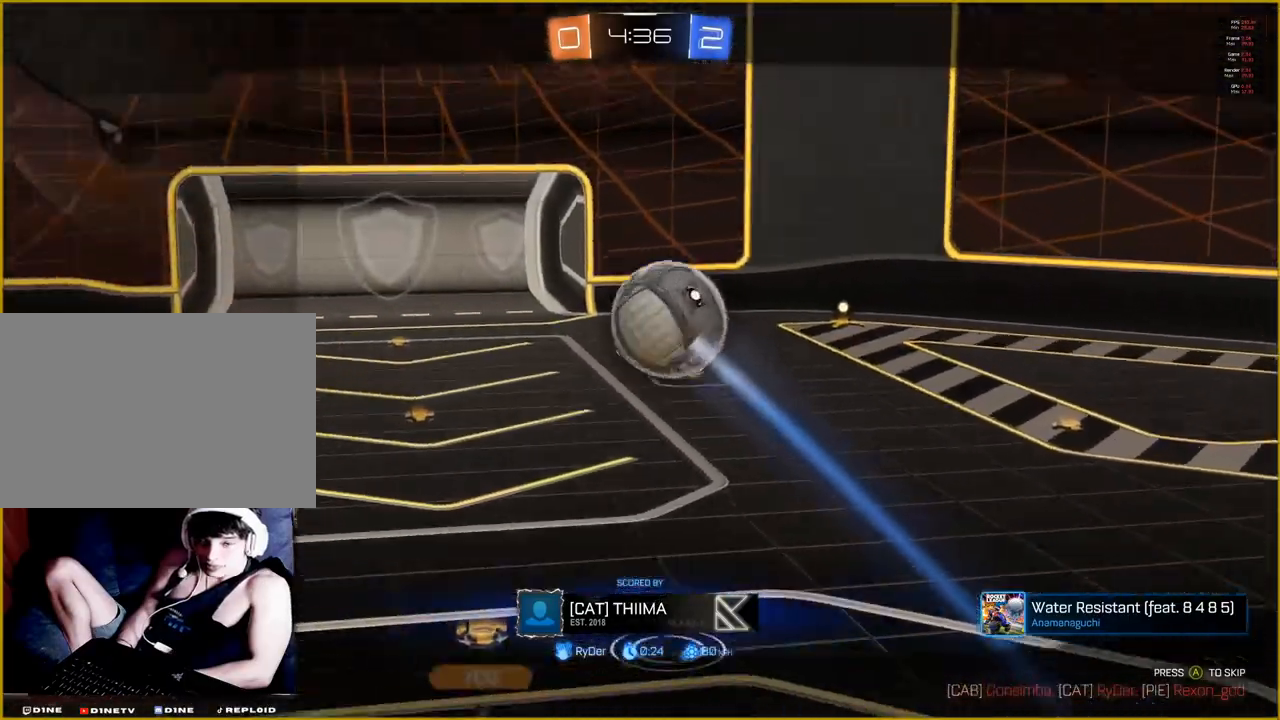
{"buttons": ["CROSS"], "left_stick": "center", "right_stick": "center", "events": []}
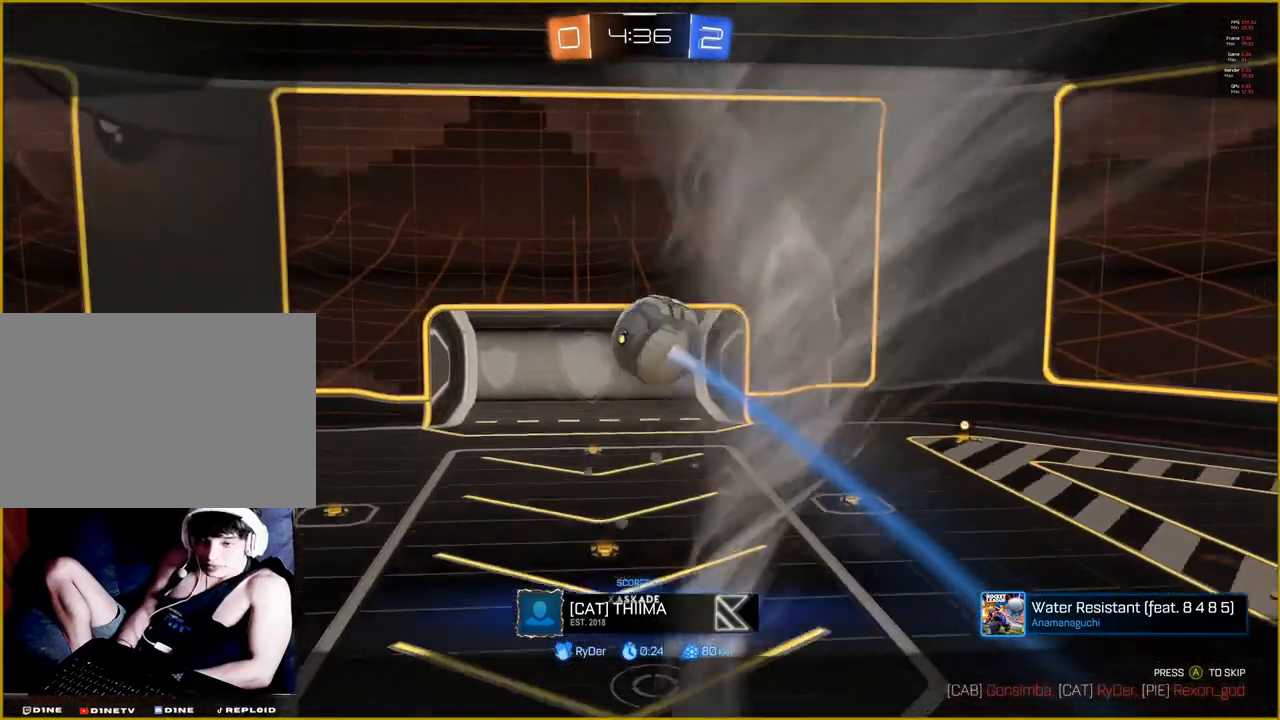
{"buttons": ["CROSS"], "left_stick": "center", "right_stick": "center", "events": []}
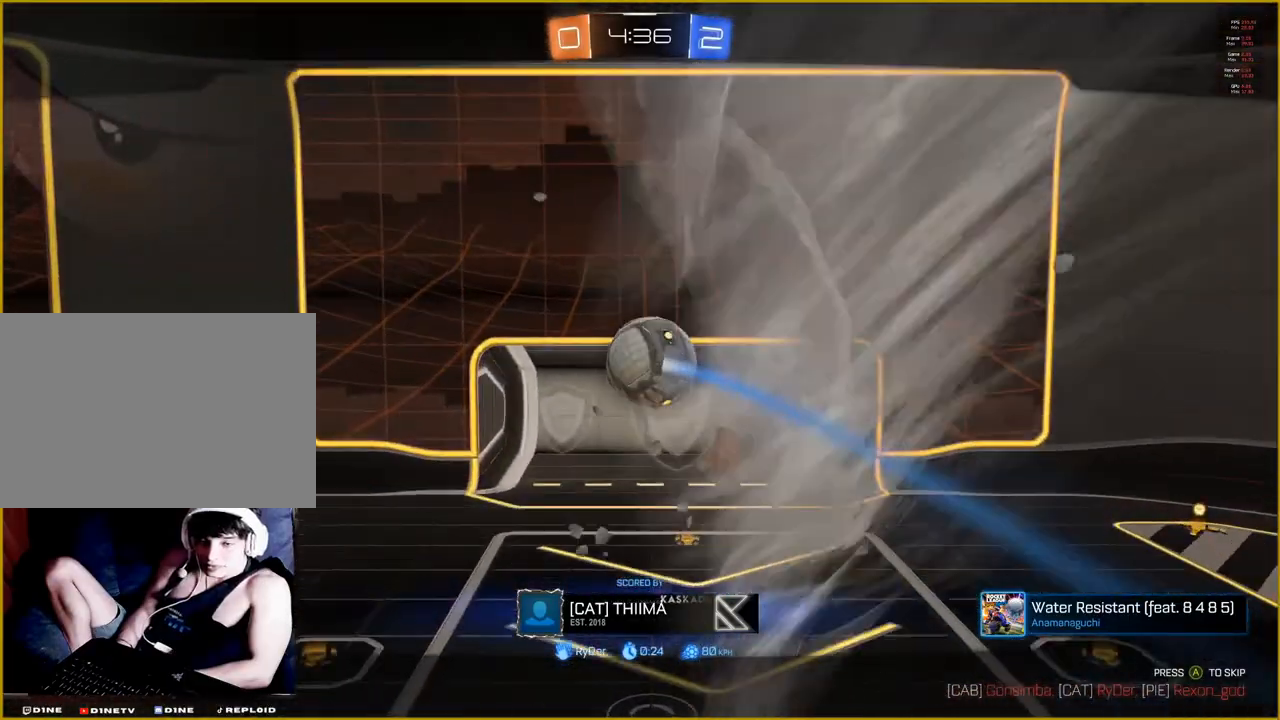
{"buttons": [], "left_stick": "center", "right_stick": "center", "events": [[267, "CROSS", "up"]]}
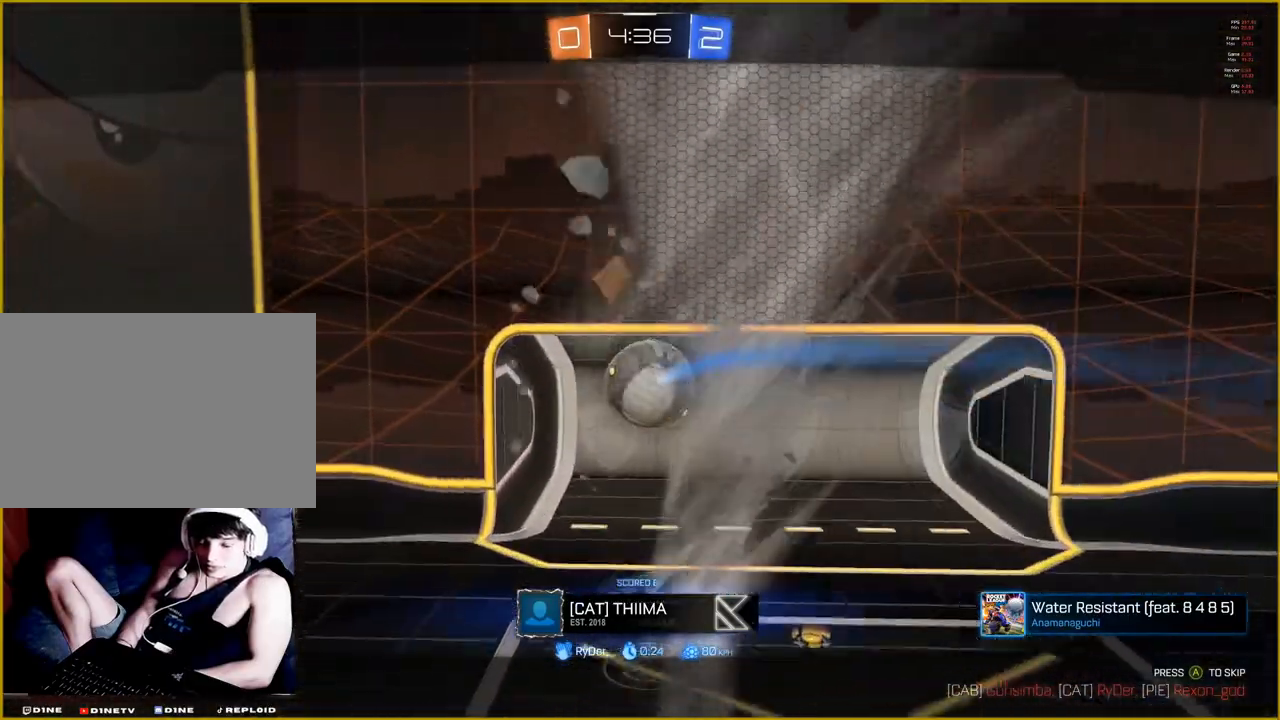
{"buttons": [], "left_stick": "center", "right_stick": "center", "events": []}
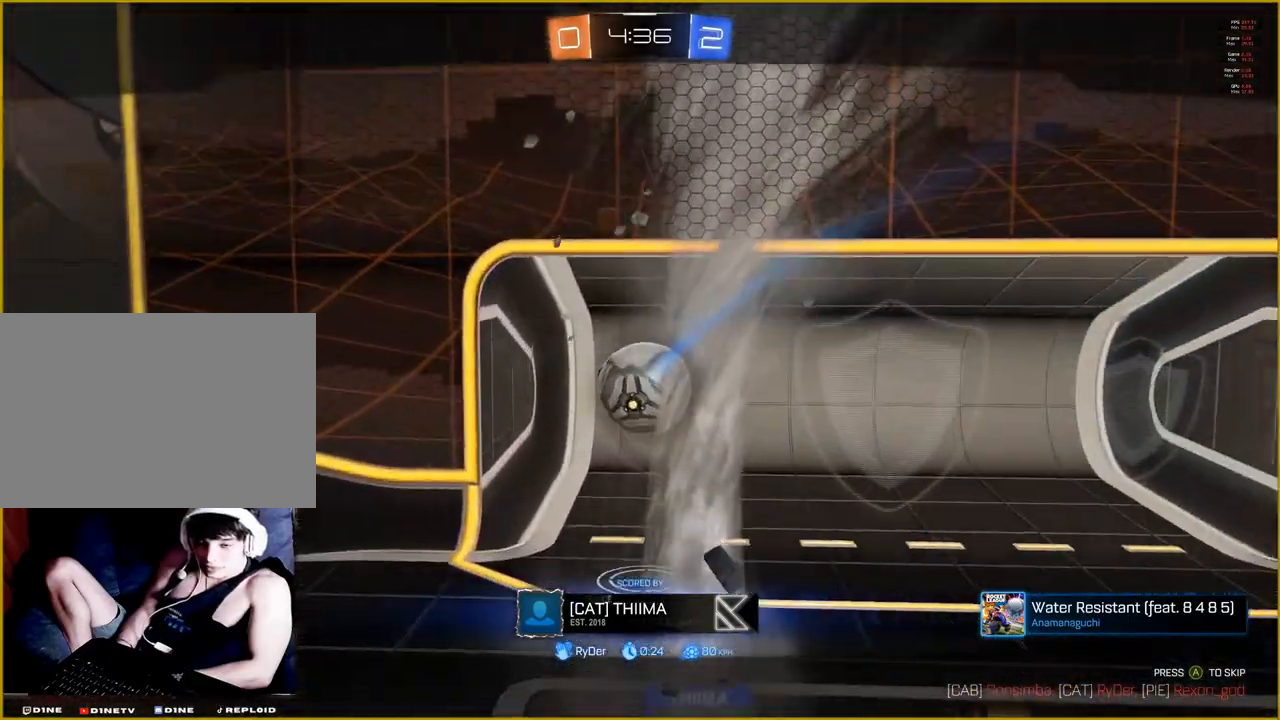
{"buttons": [], "left_stick": "center", "right_stick": "center", "events": []}
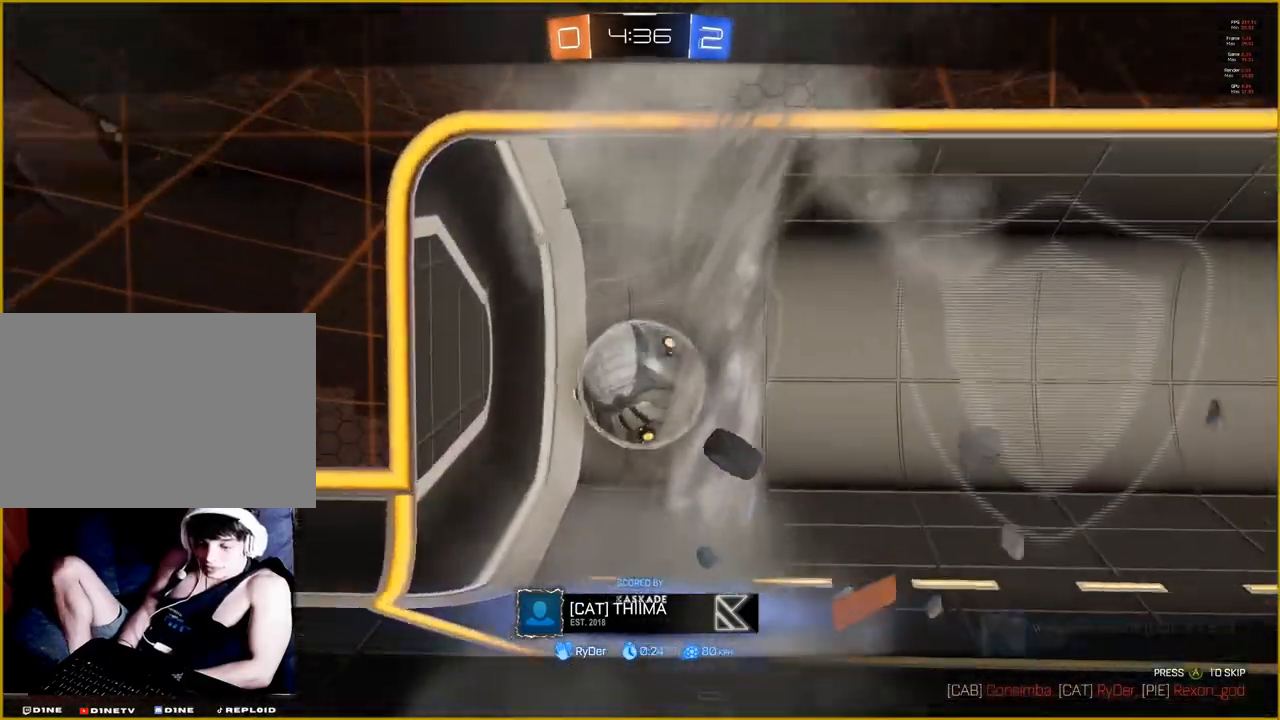
{"buttons": [], "left_stick": "center", "right_stick": "center", "events": []}